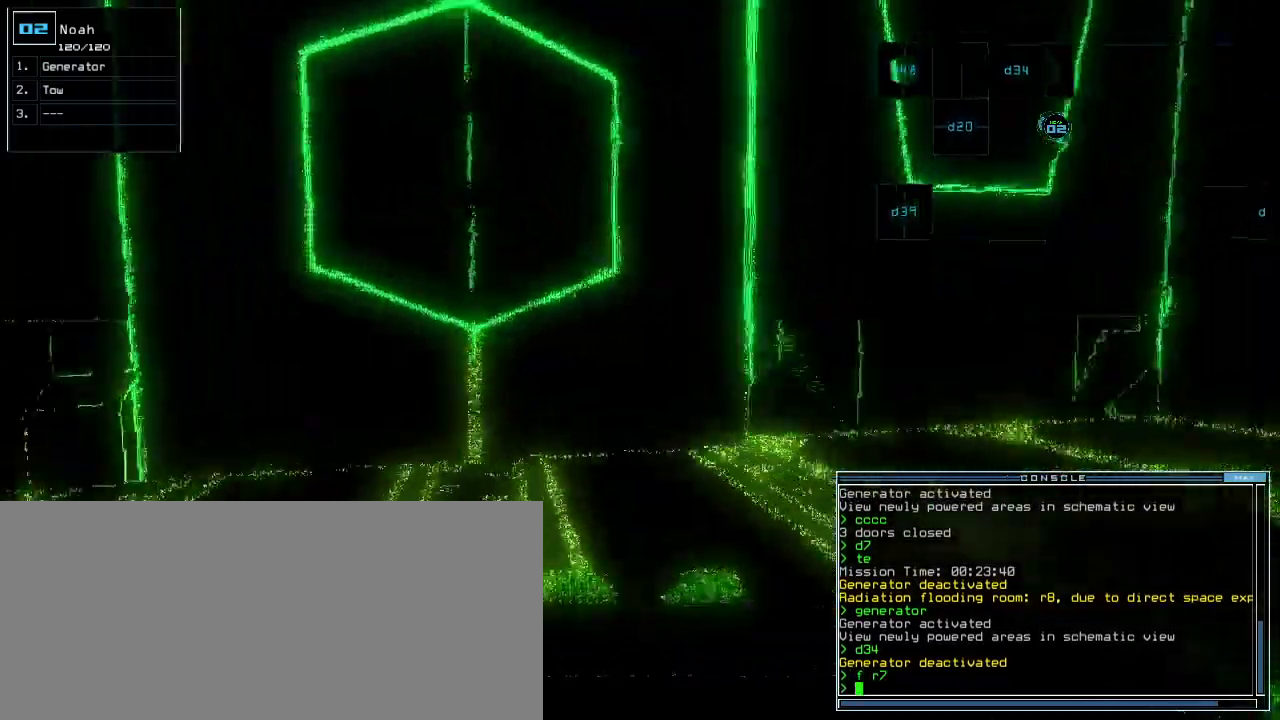
Gameplay with keyboard; each line is a JSON object with the keys held at the frame after it. "events" lists presses ("down") and releases ("up") of ".", "0", "1", "2", "3", "4", "5", "6", "7", "8", "9", "a", "b", "backspace", "c", "caps_lock", "comma", "ctrl_l", "ctrl_r", "d", "down", "e", "equals", "escape", "f", "g", "h", "i", "j", "k", "l", "left", "m", "minus", "n", "o", "p", "q", "quote", "r", "return", "right", "s", "shift_l", "shift_r", "space", "t", "tab", "tilde", "u", "up", "v", "w", "x", "y" and "z" between this image and that frame as [ms after this image, input, new state], when the widget could be followed in between. No other keys are recorded. Mouse input is not recorded. Not read: semicolon.
{"keys": ["up"], "events": [[60, "right", "up"], [180, "right", "down"], [240, "right", "up"], [400, "right", "down"], [500, "right", "up"]]}
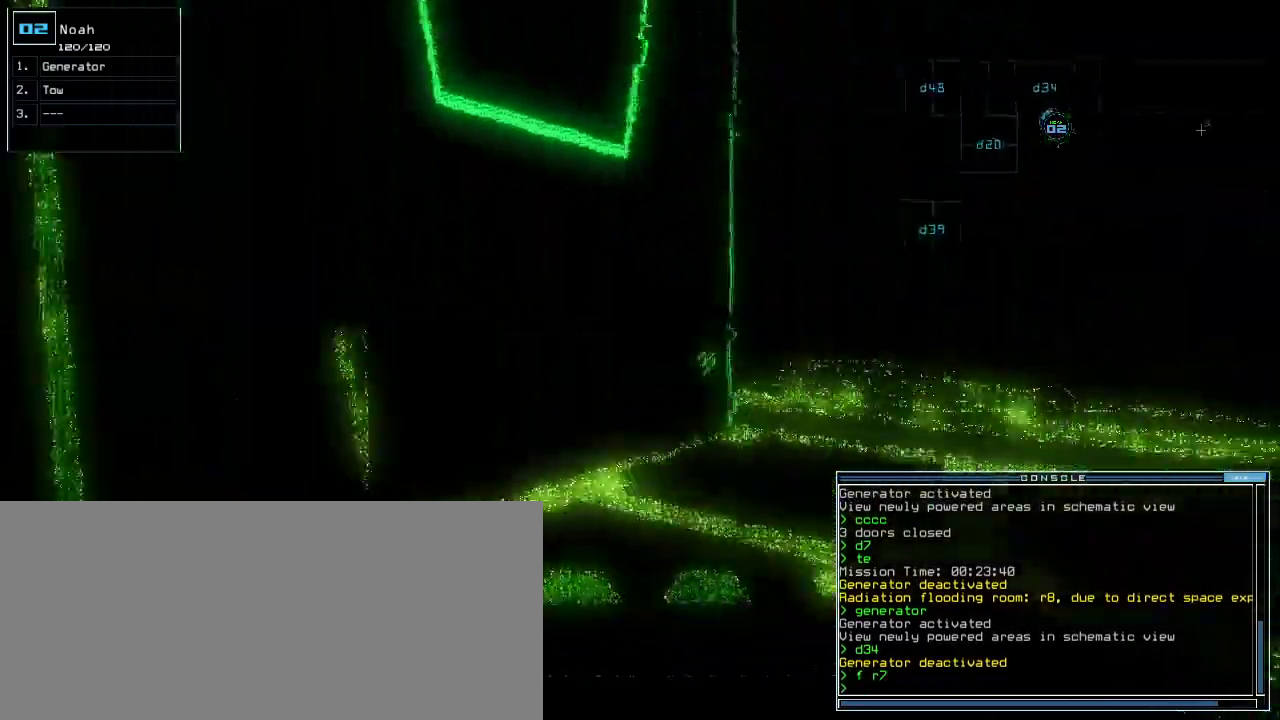
{"keys": ["up"], "events": [[80, "right", "down"], [140, "ctrl_l", "down"], [200, "ctrl_l", "up"], [260, "right", "up"]]}
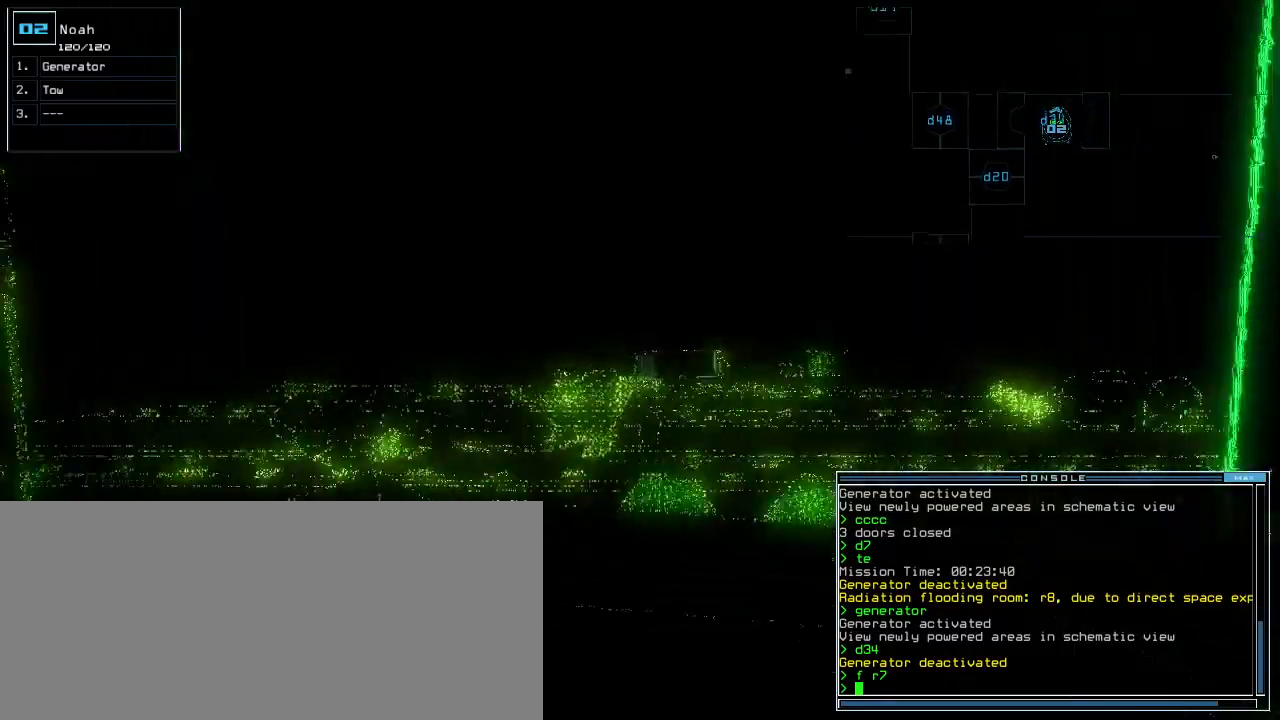
{"keys": ["right", "up"], "events": [[120, "up", "up"], [400, "right", "down"], [440, "up", "down"]]}
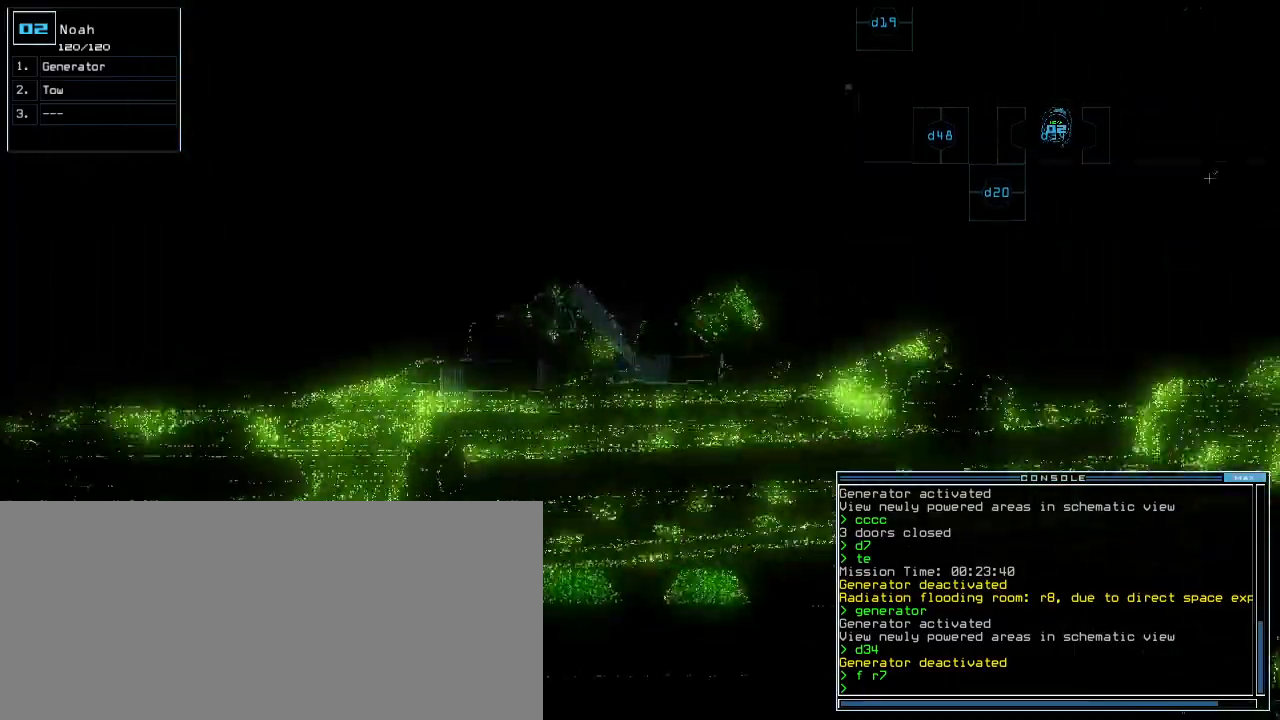
{"keys": ["up"], "events": [[40, "right", "up"], [180, "left", "down"], [300, "left", "up"]]}
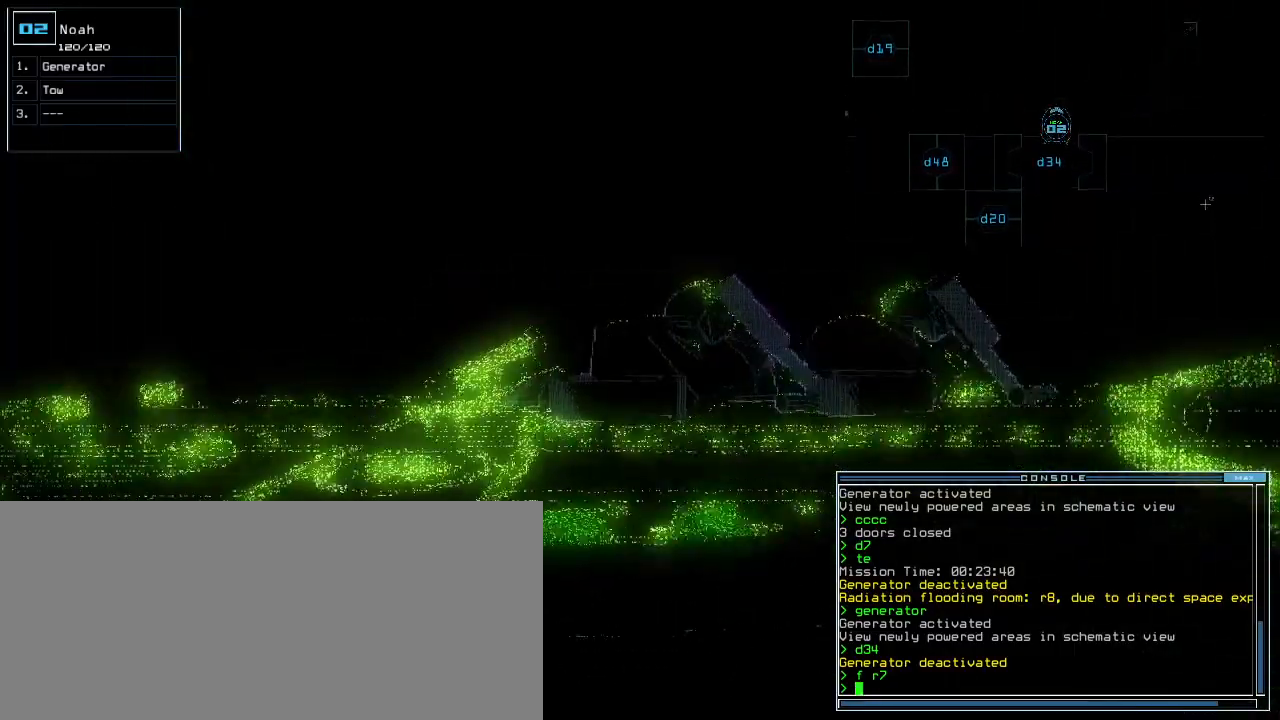
{"keys": ["up"]}
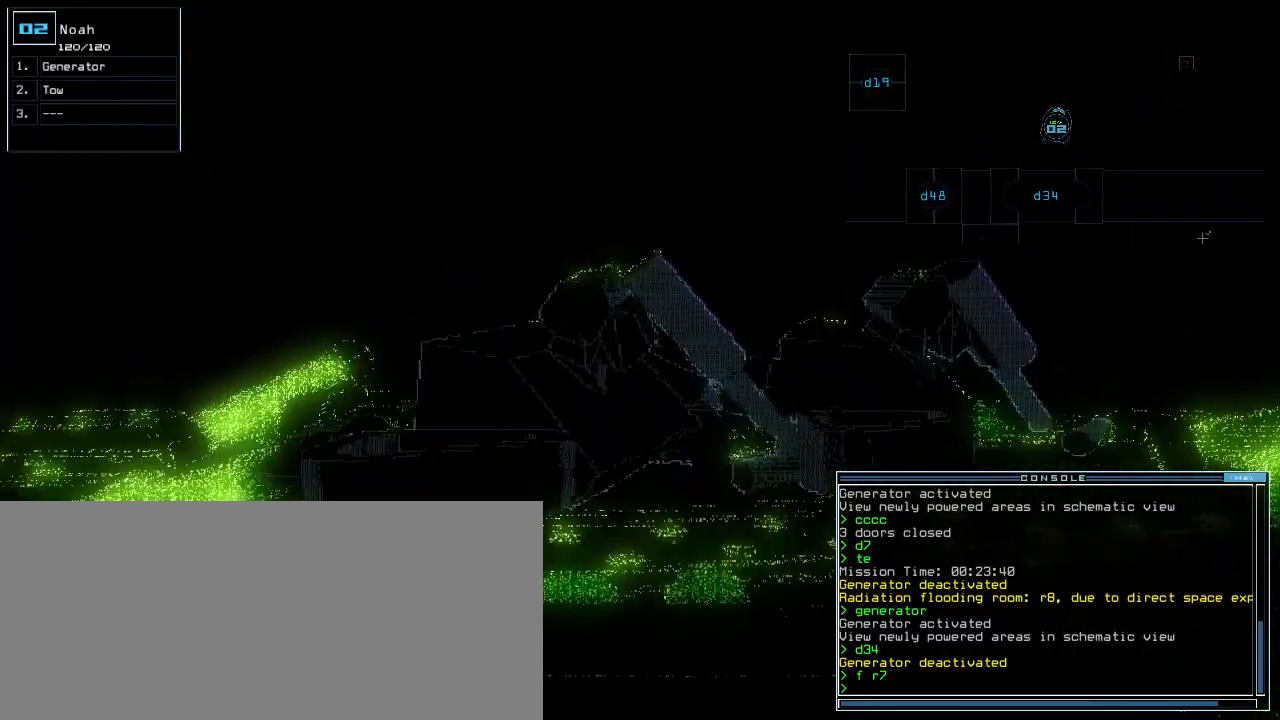
{"keys": ["left", "up"], "events": [[500, "left", "down"]]}
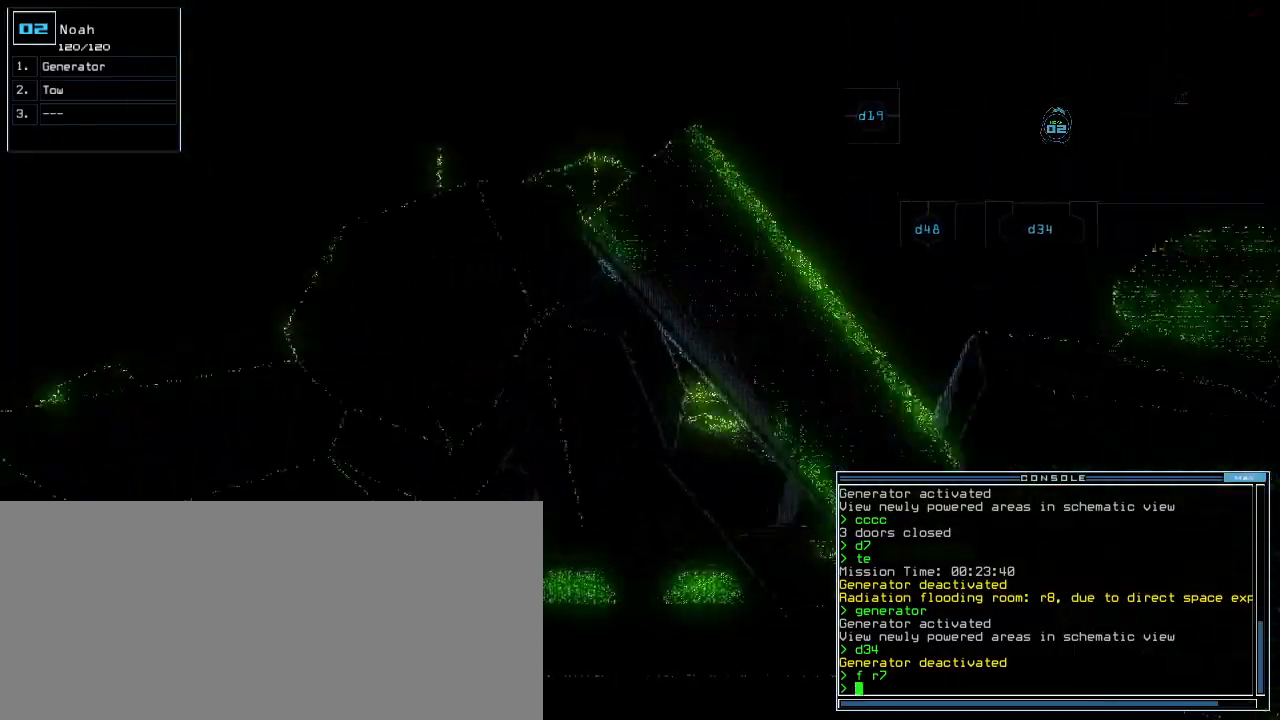
{"keys": ["up"], "events": [[200, "left", "up"]]}
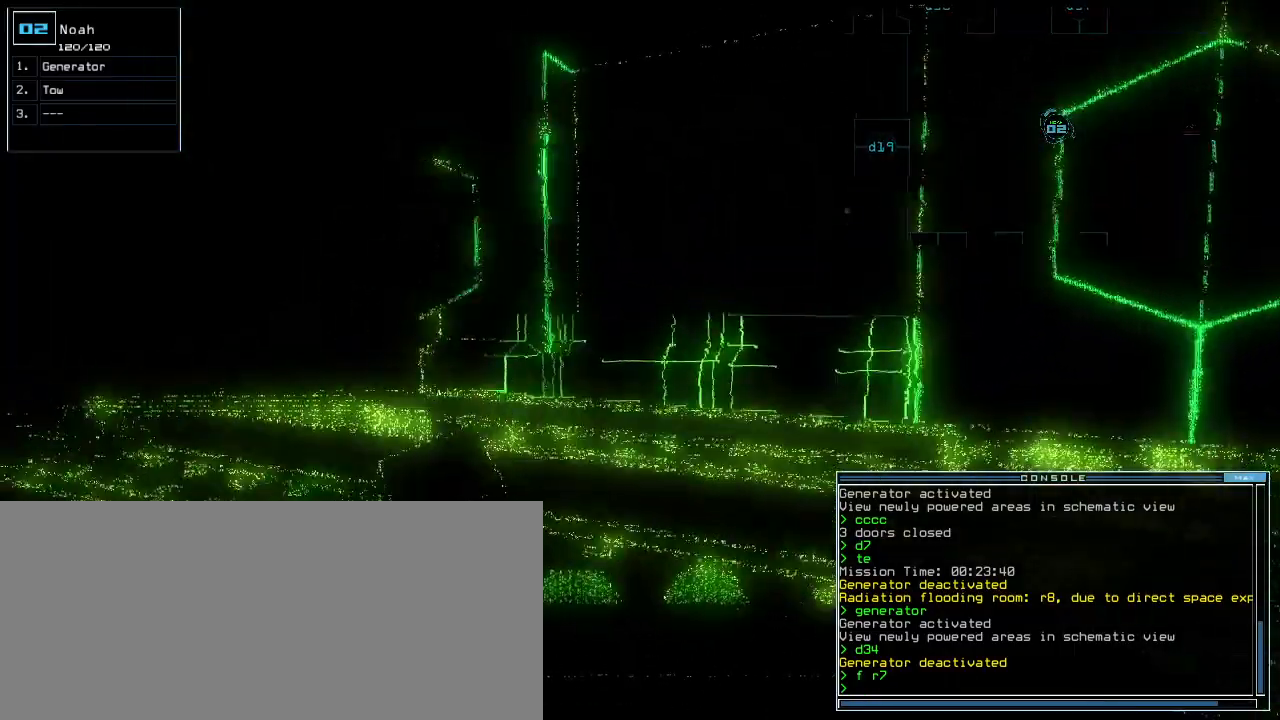
{"keys": ["up"], "events": [[180, "right", "down"], [360, "right", "up"]]}
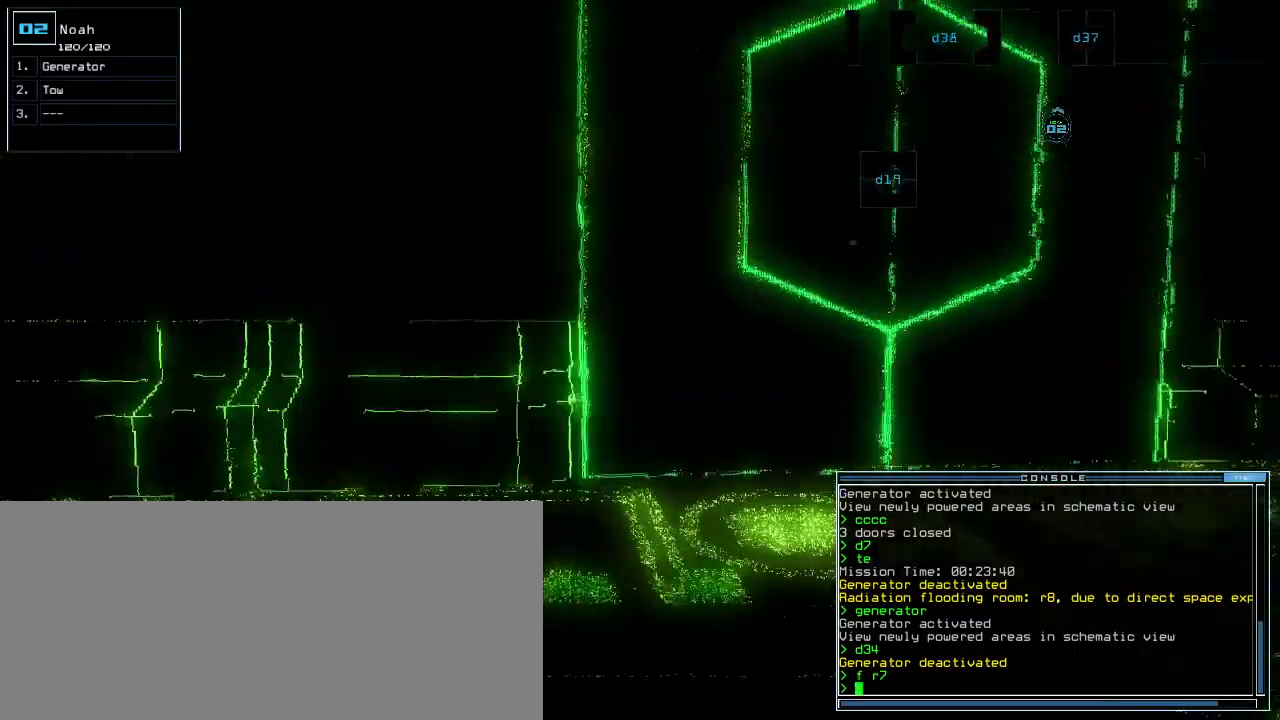
{"keys": ["up"], "events": []}
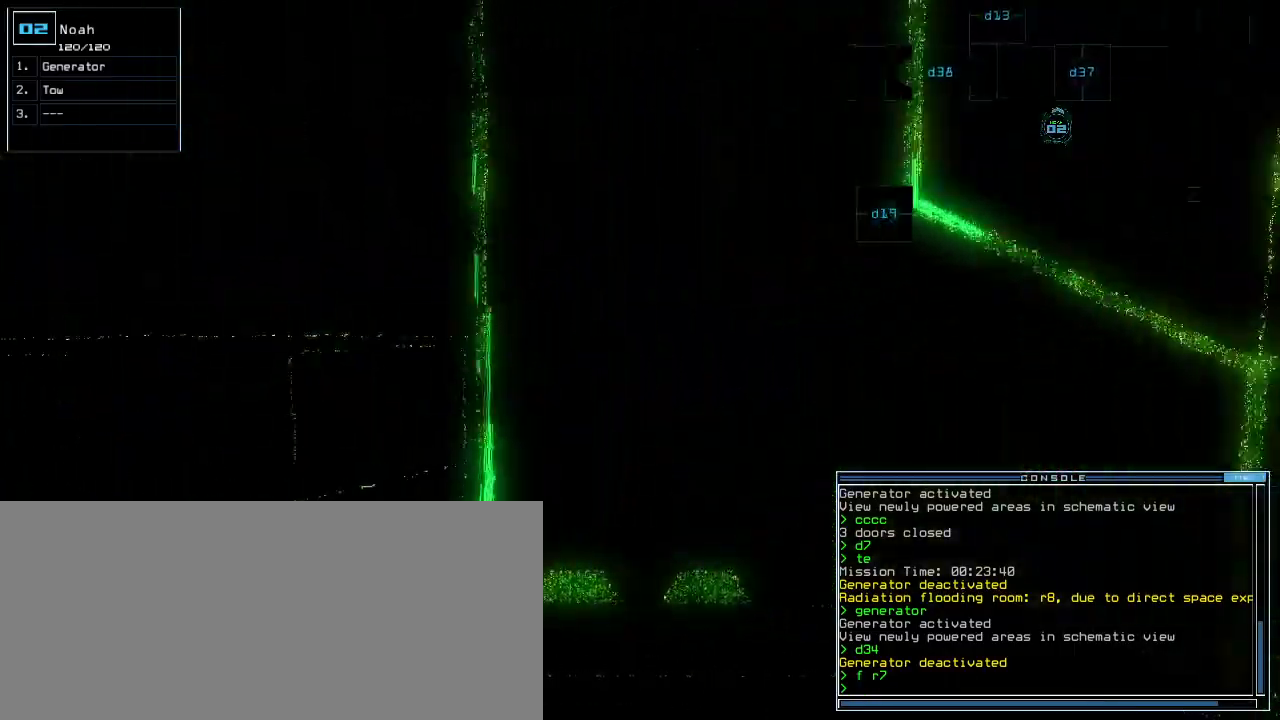
{"keys": [], "events": [[20, "space", "down"], [40, "up", "up"], [120, "space", "up"]]}
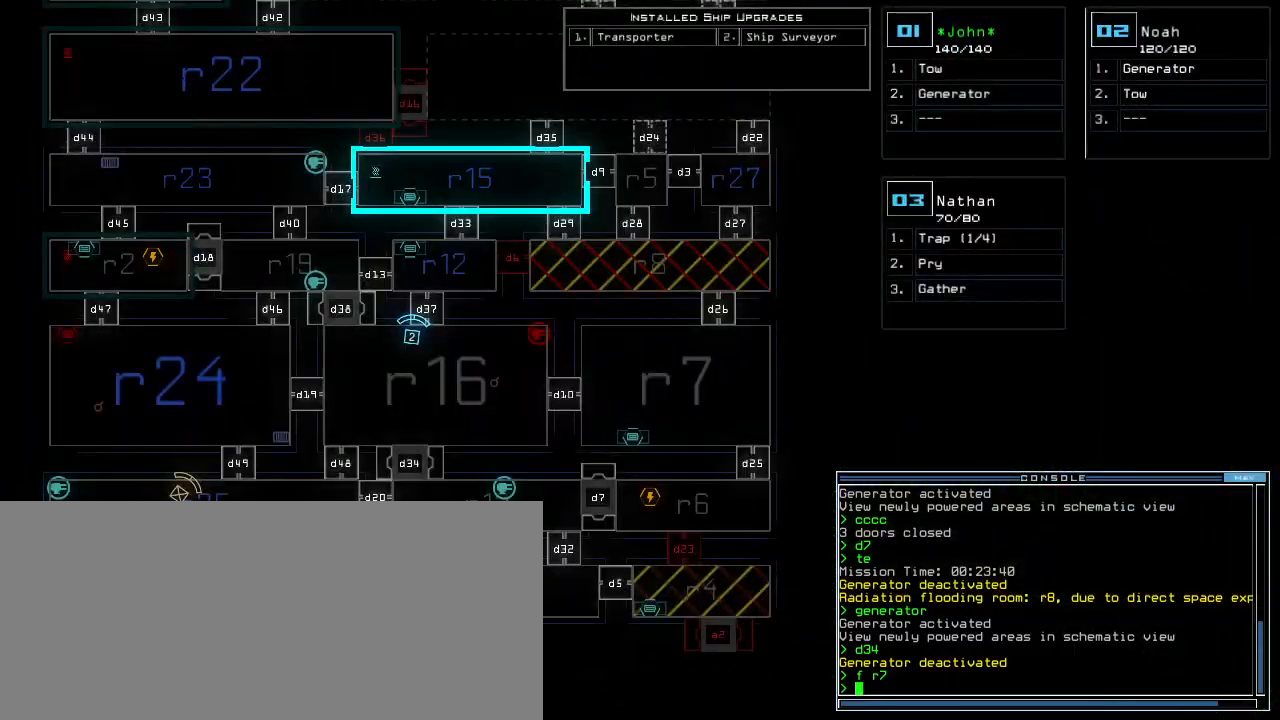
{"keys": [], "events": []}
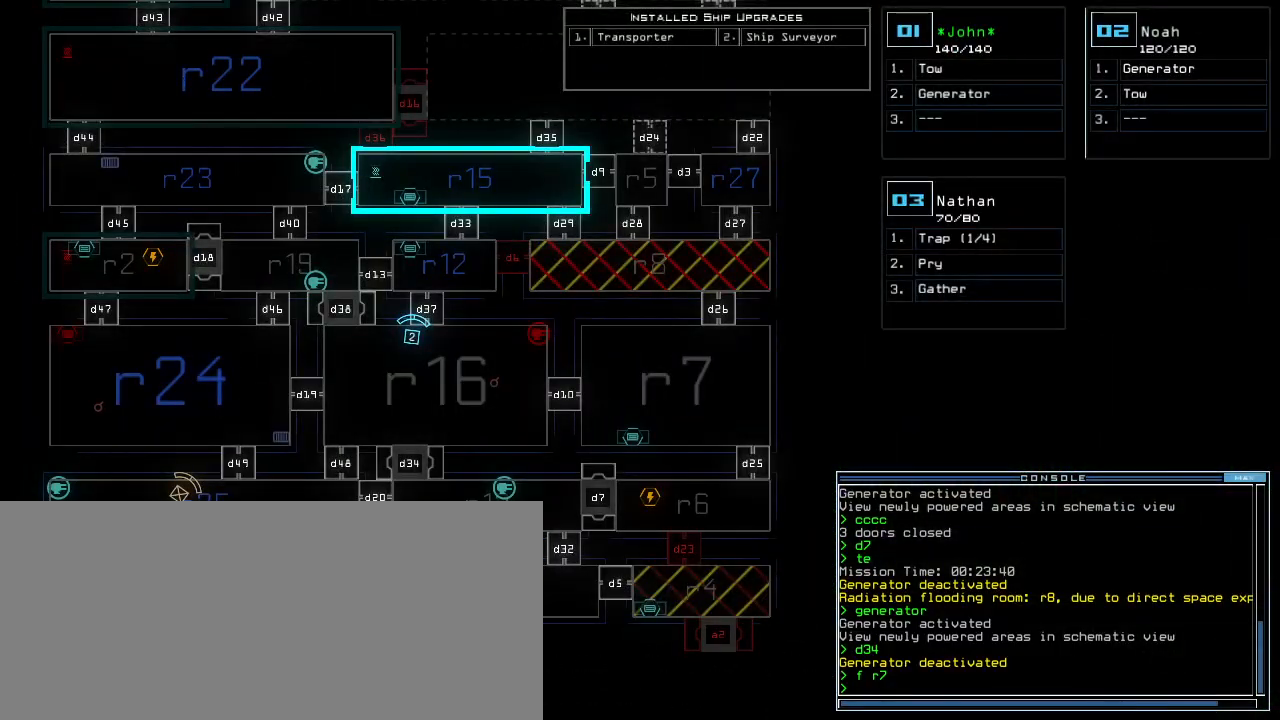
{"keys": [], "events": []}
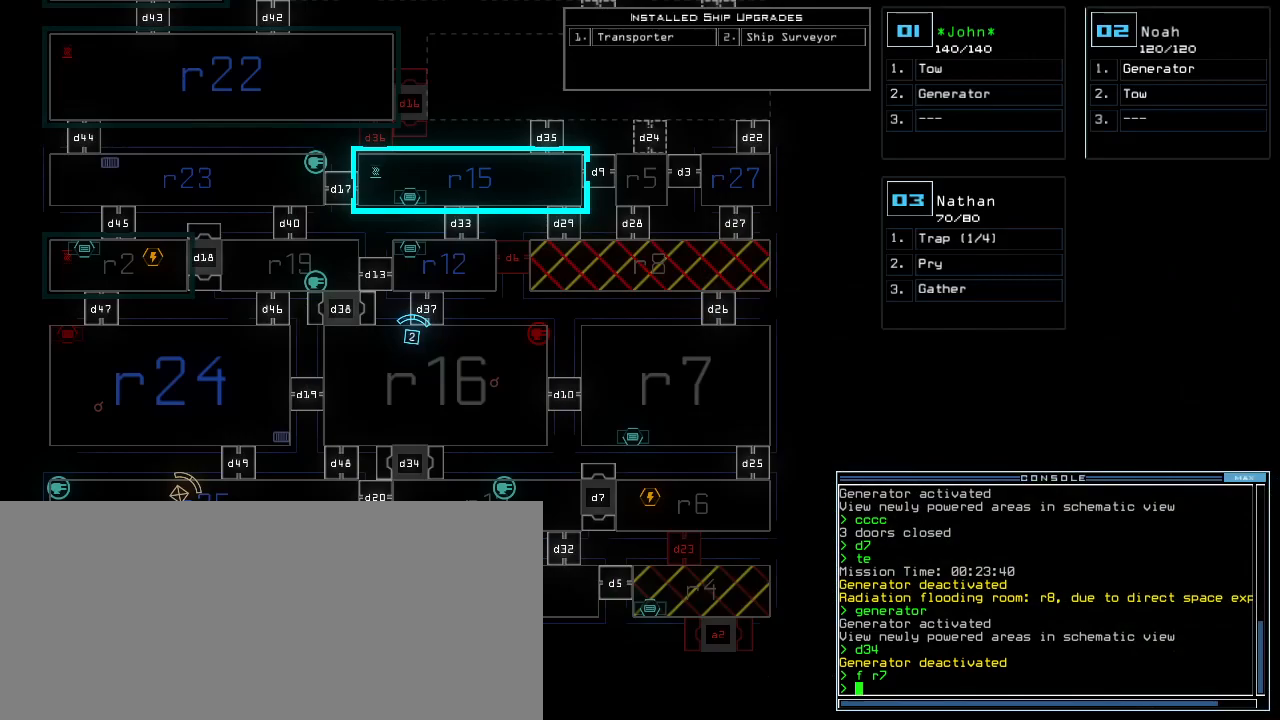
{"keys": ["up"], "events": [[40, "space", "down"], [60, "right", "down"], [60, "up", "down"], [140, "space", "up"], [420, "right", "up"]]}
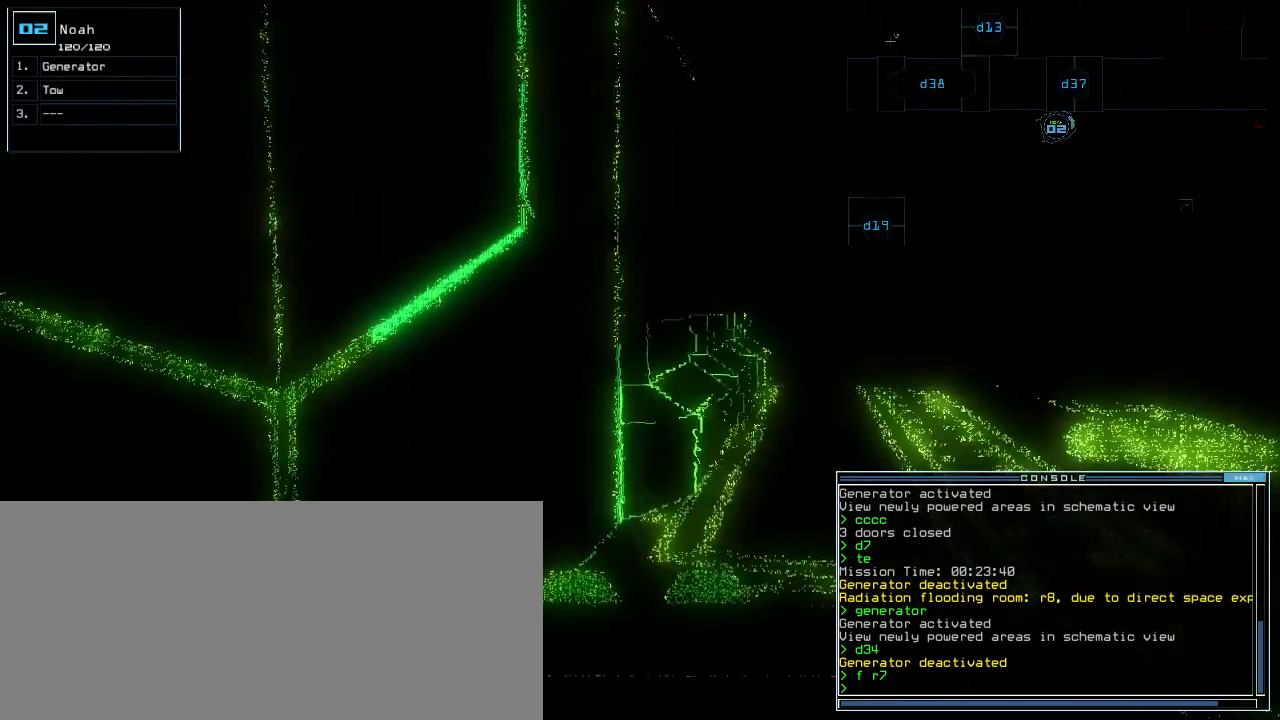
{"keys": [], "events": [[80, "up", "up"]]}
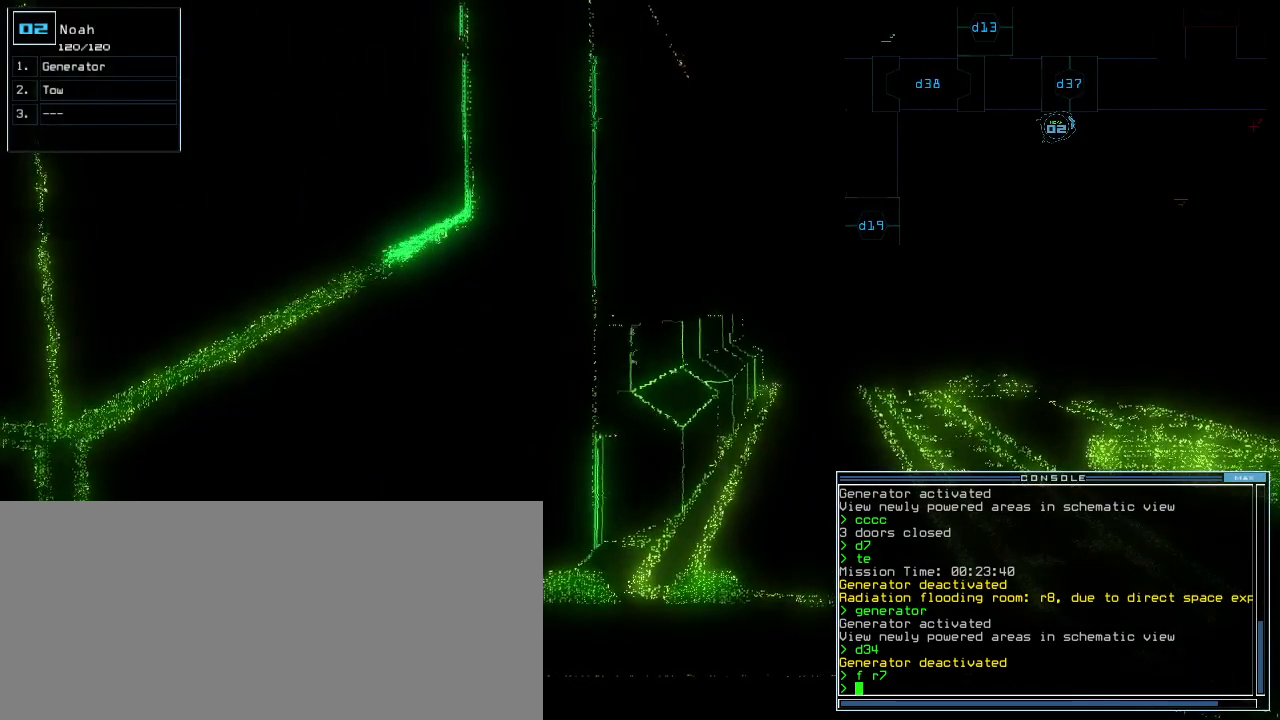
{"keys": ["space"], "events": [[460, "space", "down"]]}
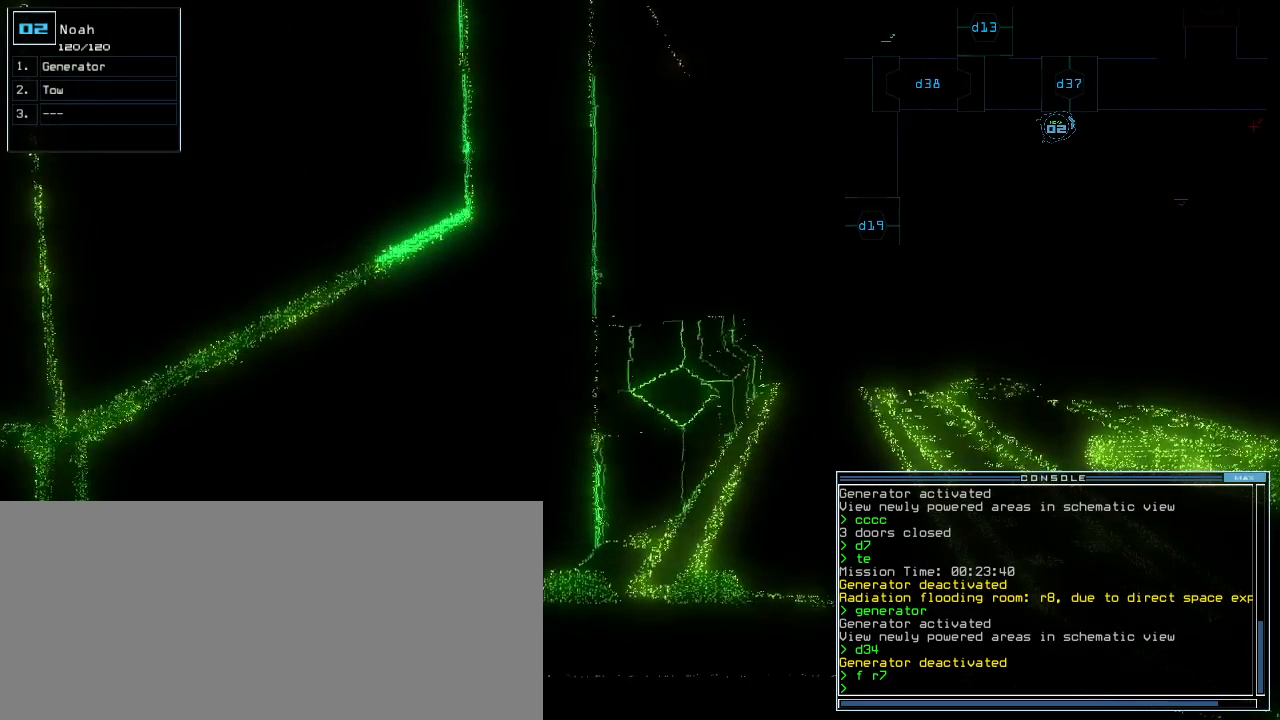
{"keys": [], "events": [[40, "space", "up"]]}
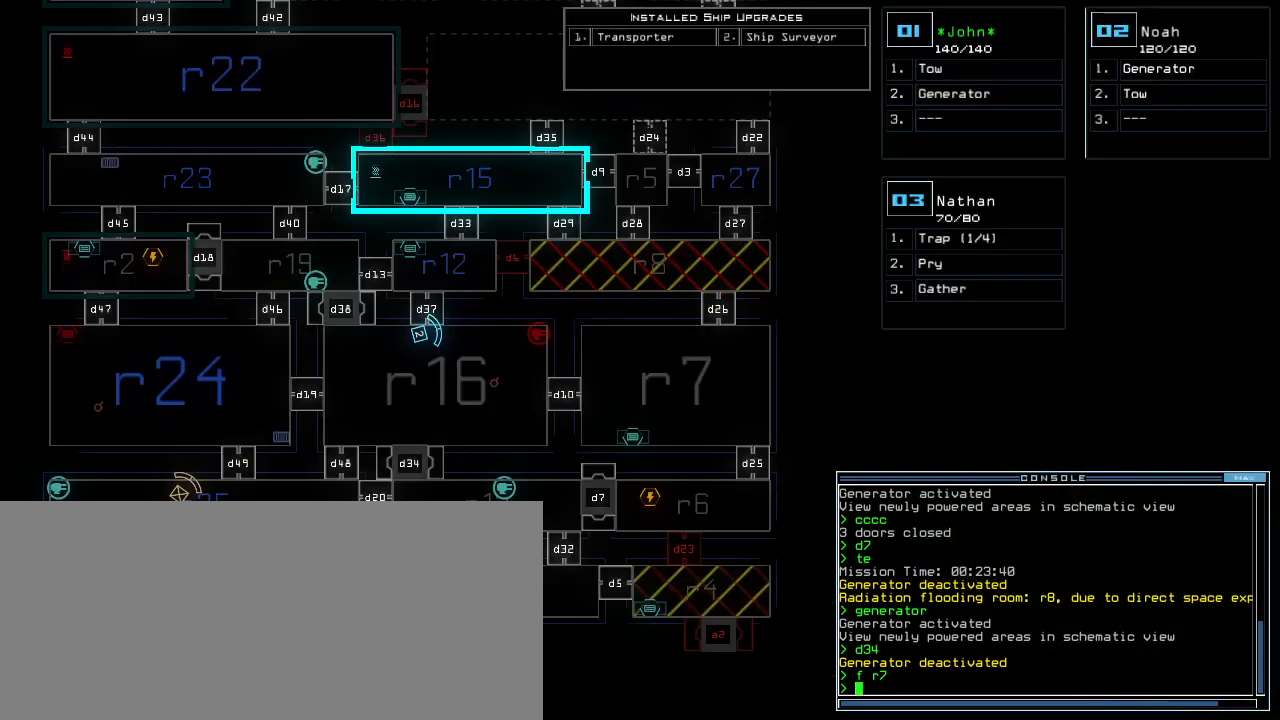
{"keys": [], "events": []}
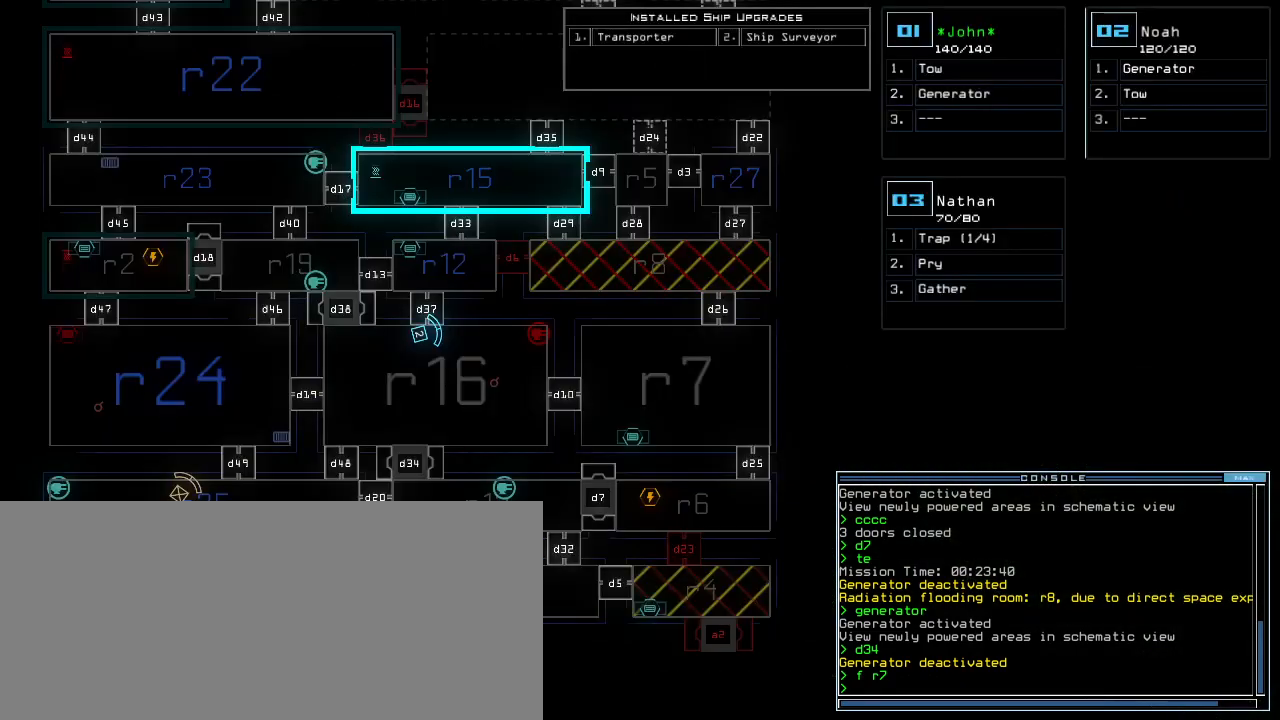
{"keys": [], "events": []}
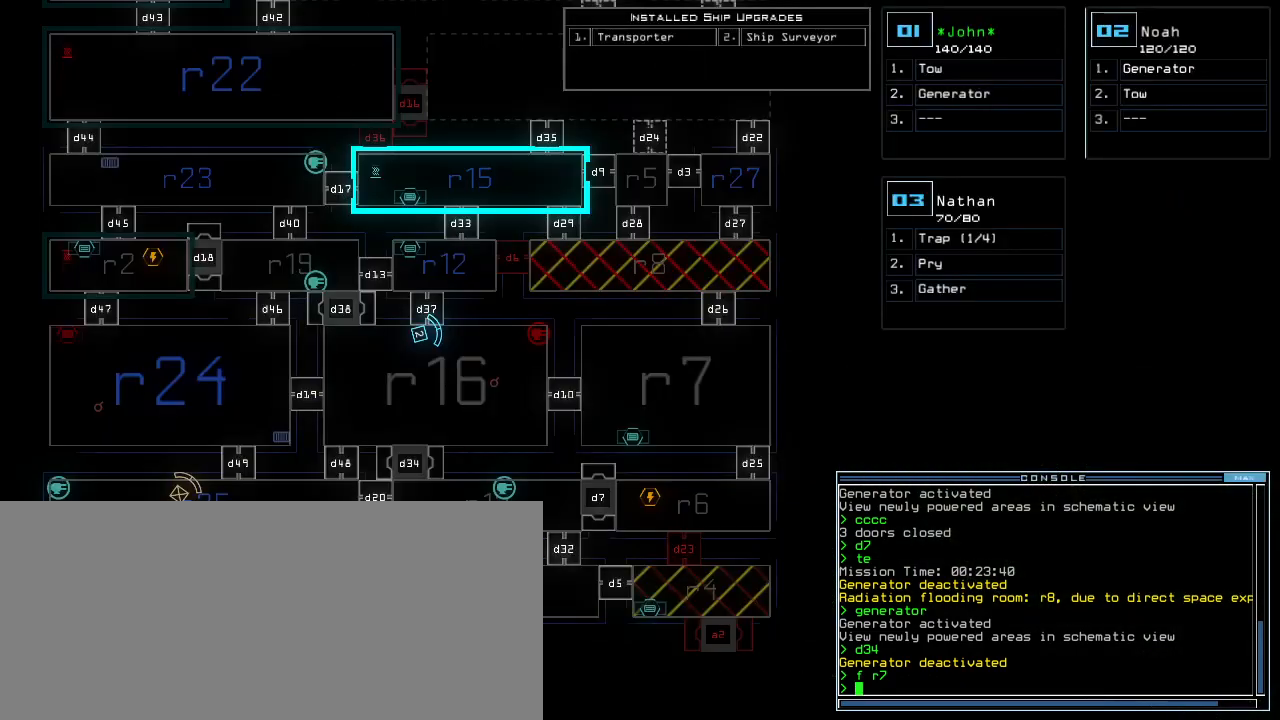
{"keys": [], "events": []}
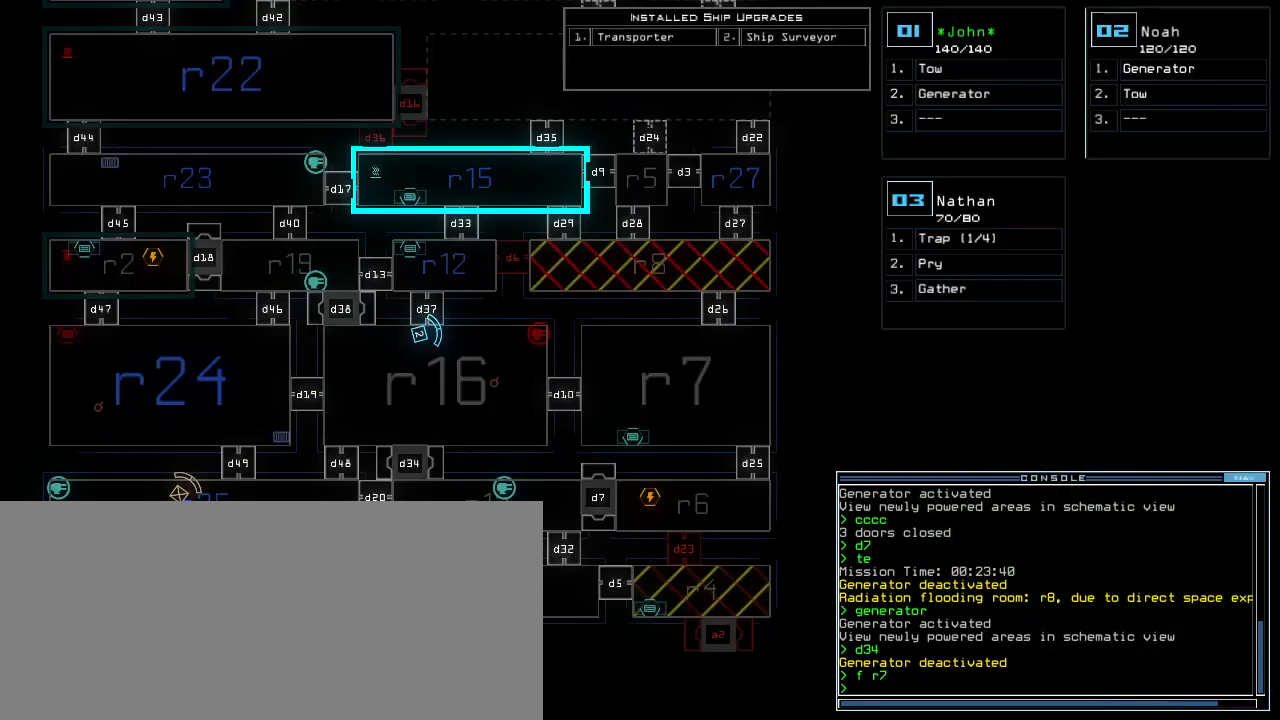
{"keys": [], "events": []}
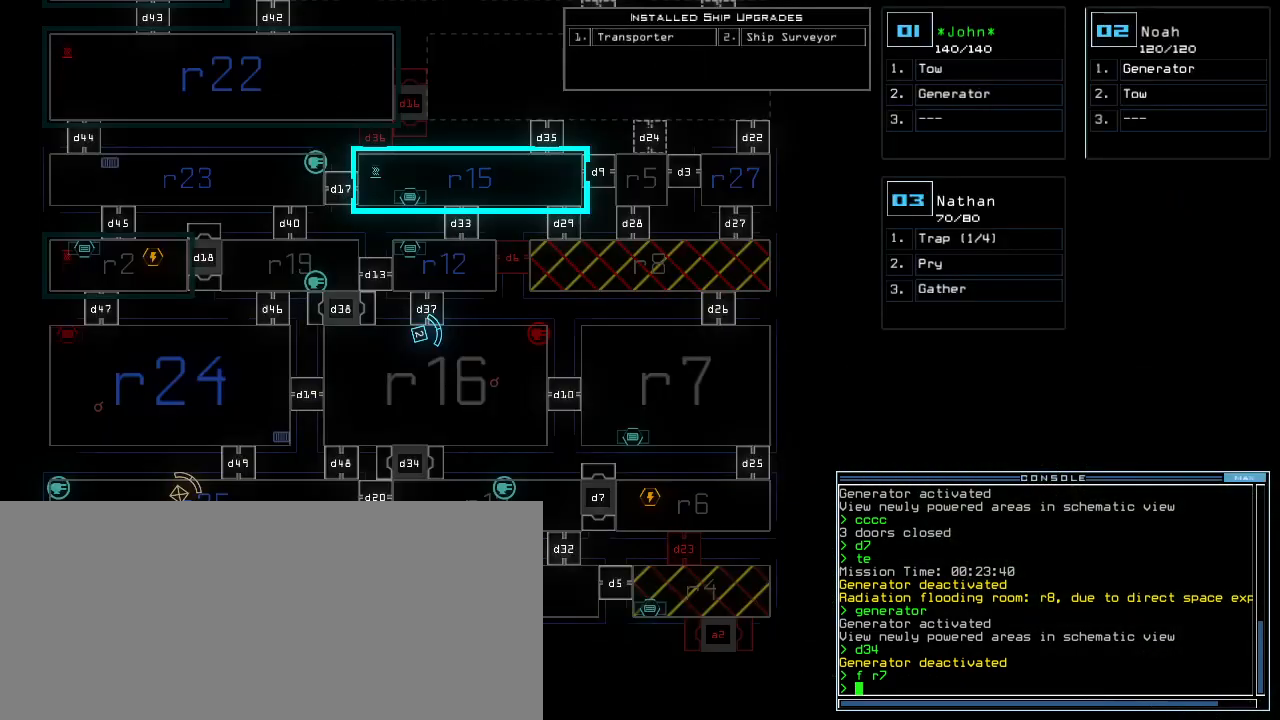
{"keys": [], "events": []}
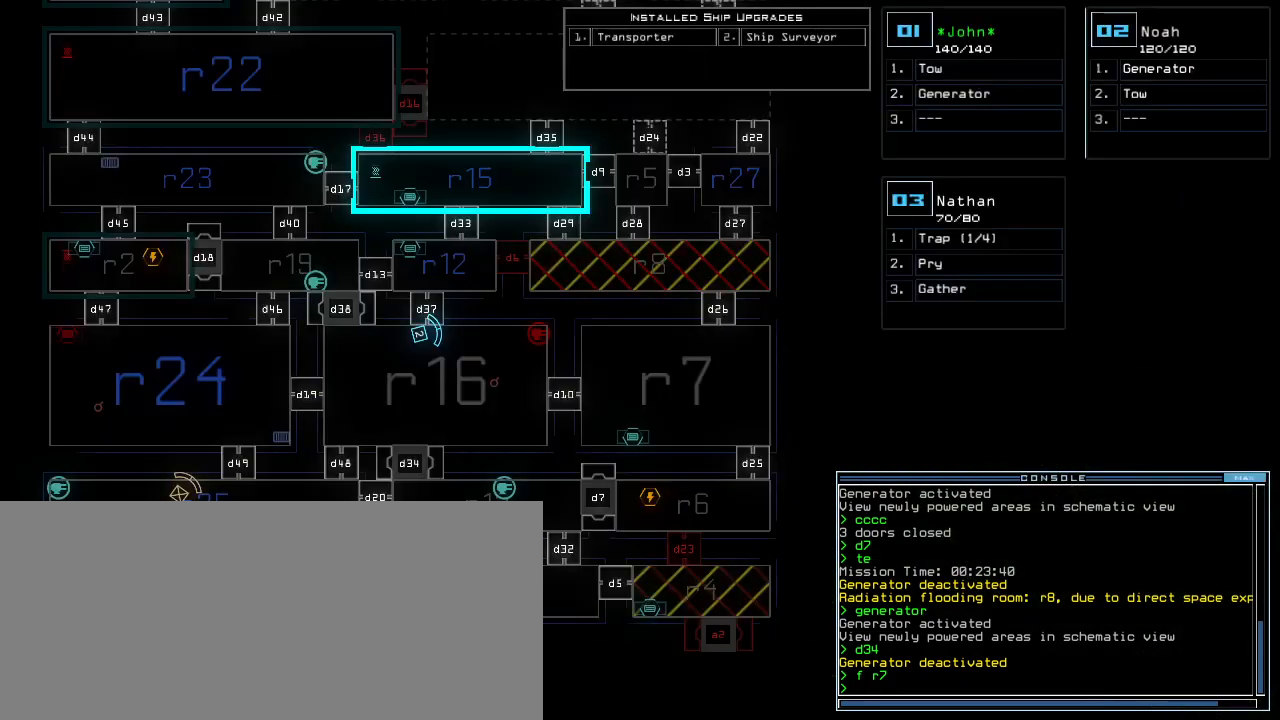
{"keys": ["right", "up"], "events": [[100, "2", "down"], [120, "right", "down"], [140, "up", "down"], [160, "2", "up"]]}